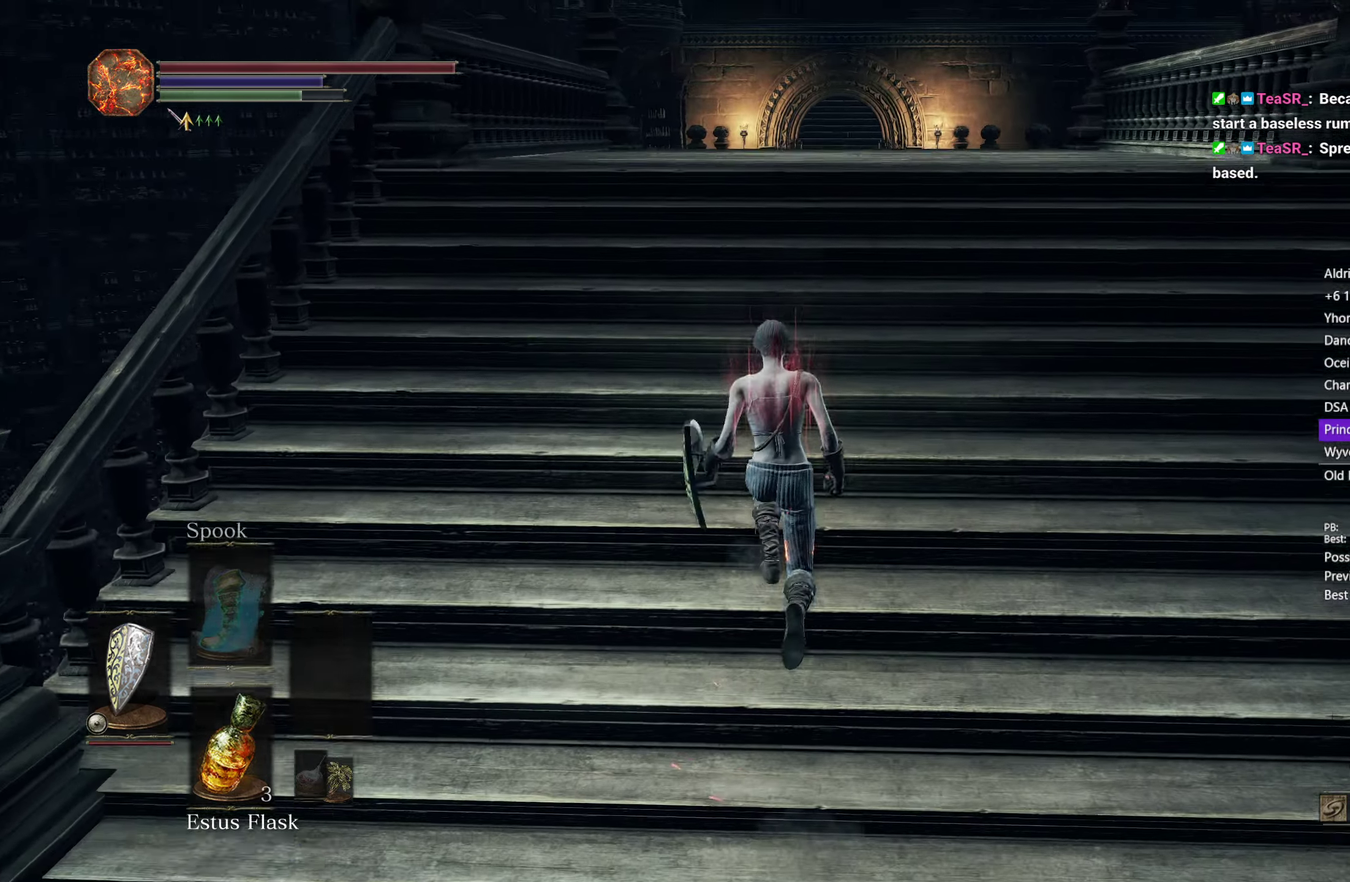
Gameplay with a controller (Xbox layout); each line is a JSON object with the inputs held at the frame after it. "button_events" lists button changes between this image and that frame as [ms after this image, input, new state], when the widget could be followed in between (sticks are given only as held states).
{"buttons": ["B"], "left_stick": "up", "right_stick": "down", "button_events": []}
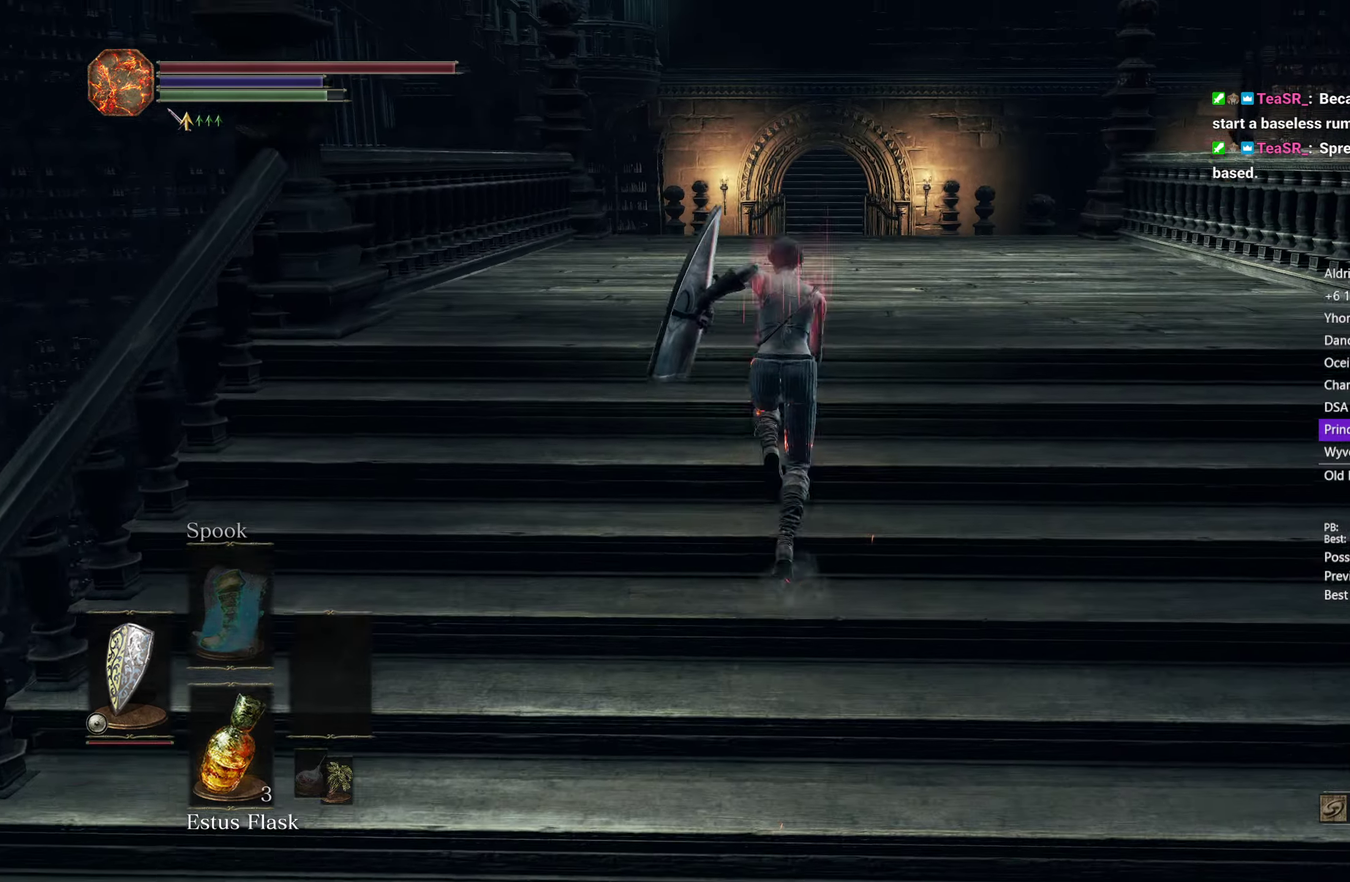
{"buttons": ["B"], "left_stick": "up", "right_stick": "down", "button_events": []}
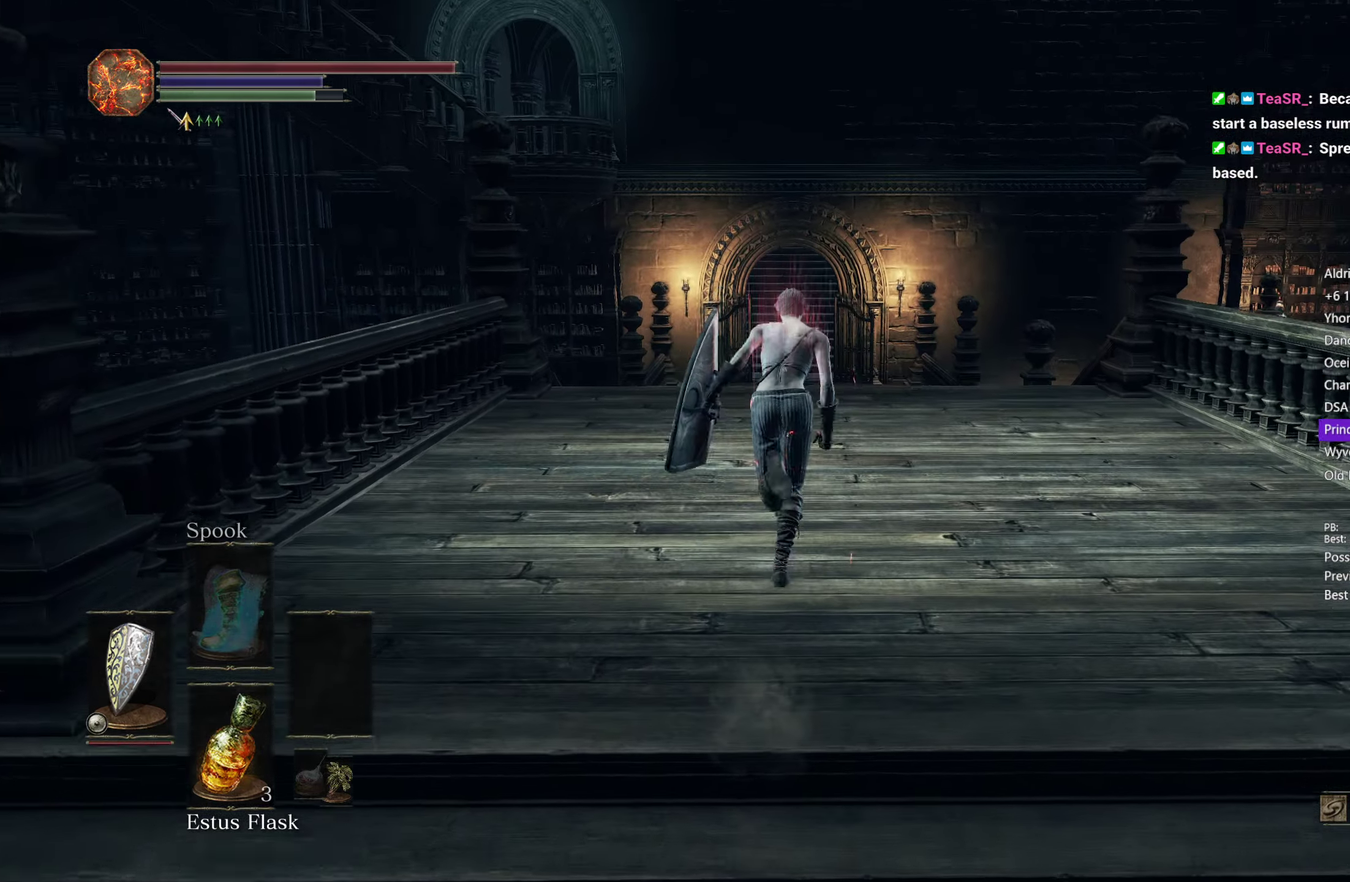
{"buttons": ["B"], "left_stick": "up", "right_stick": "center", "button_events": []}
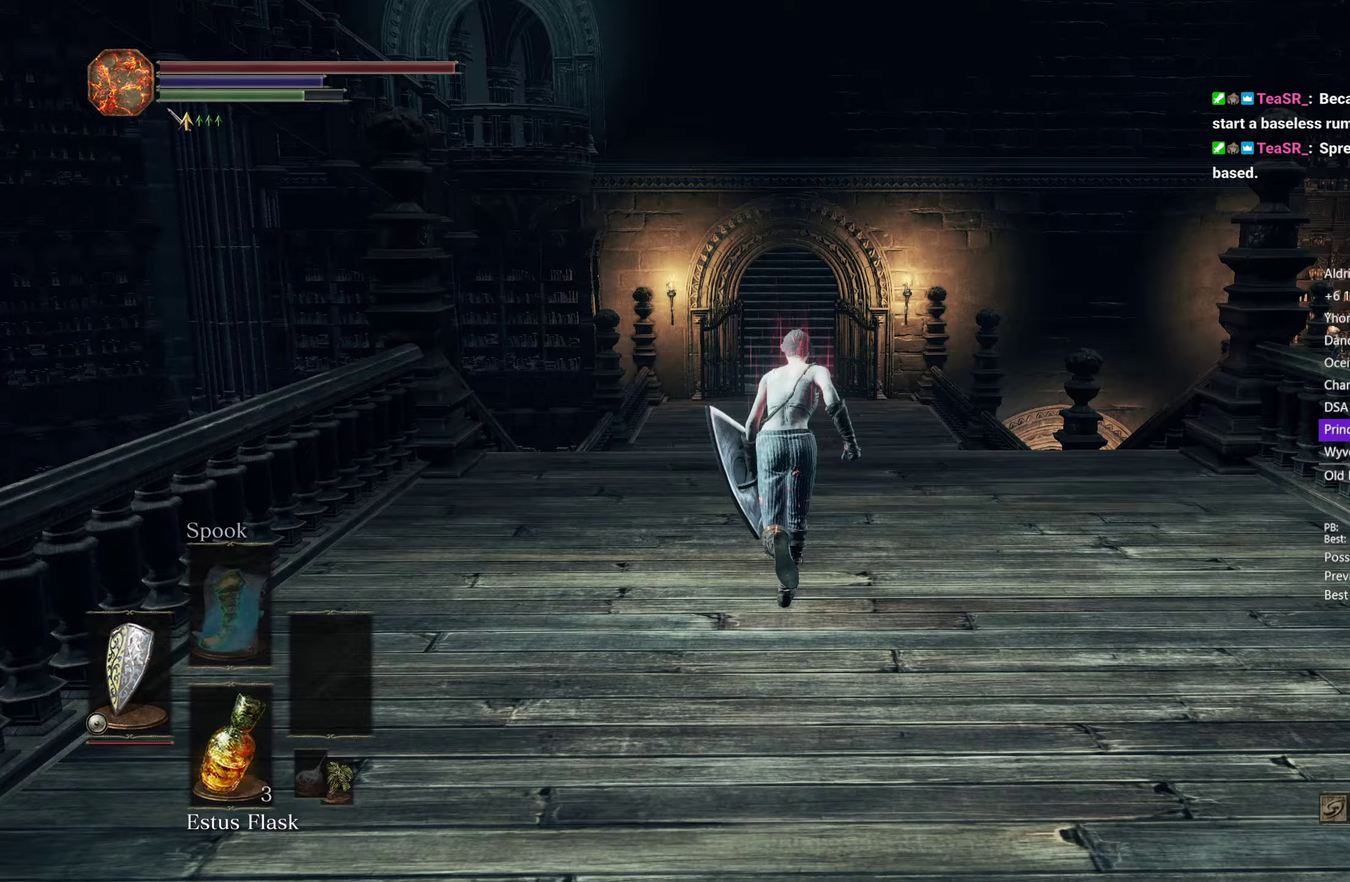
{"buttons": ["B"], "left_stick": "up", "right_stick": "center", "button_events": []}
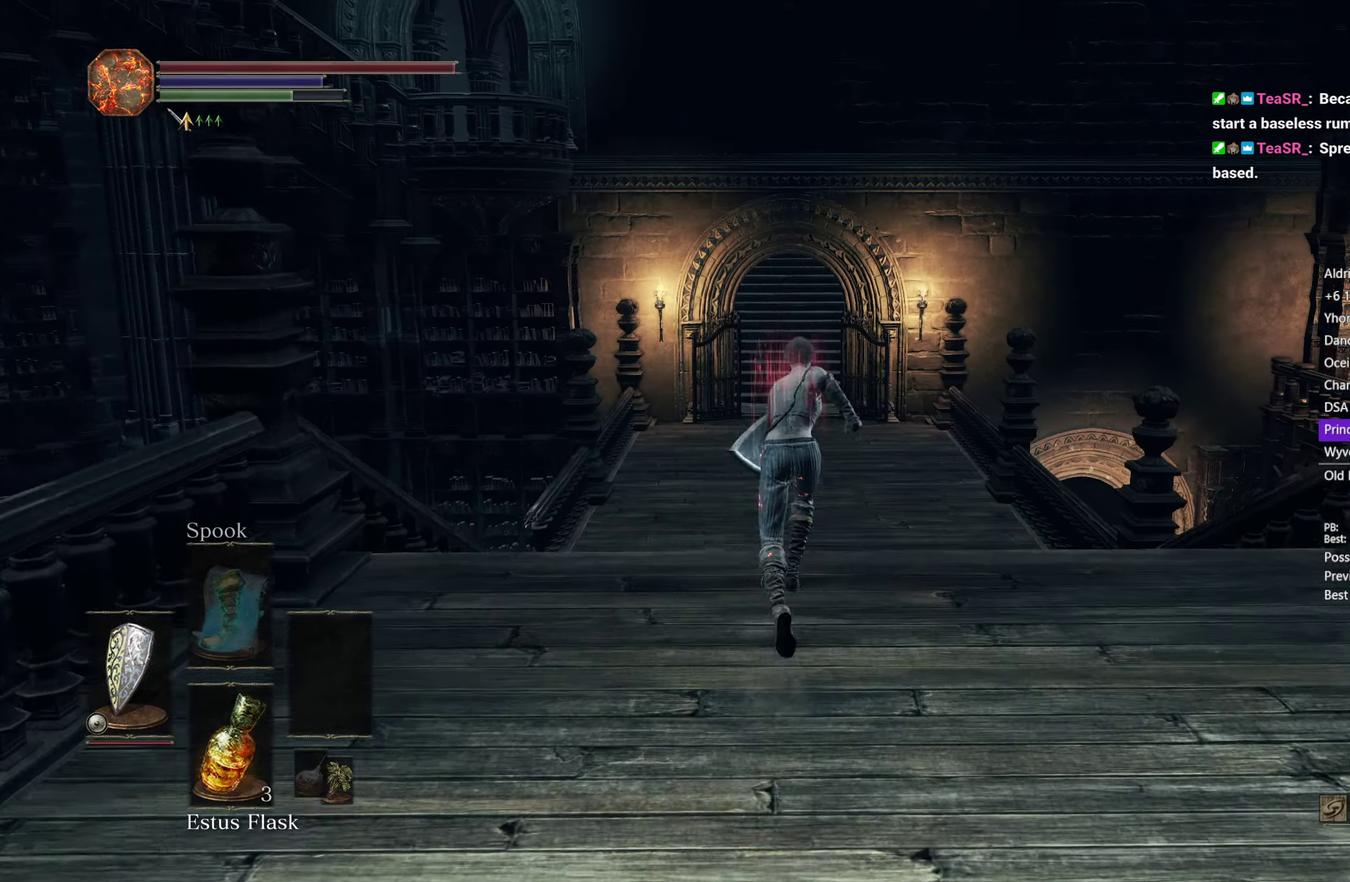
{"buttons": ["B"], "left_stick": "up", "right_stick": "center", "button_events": []}
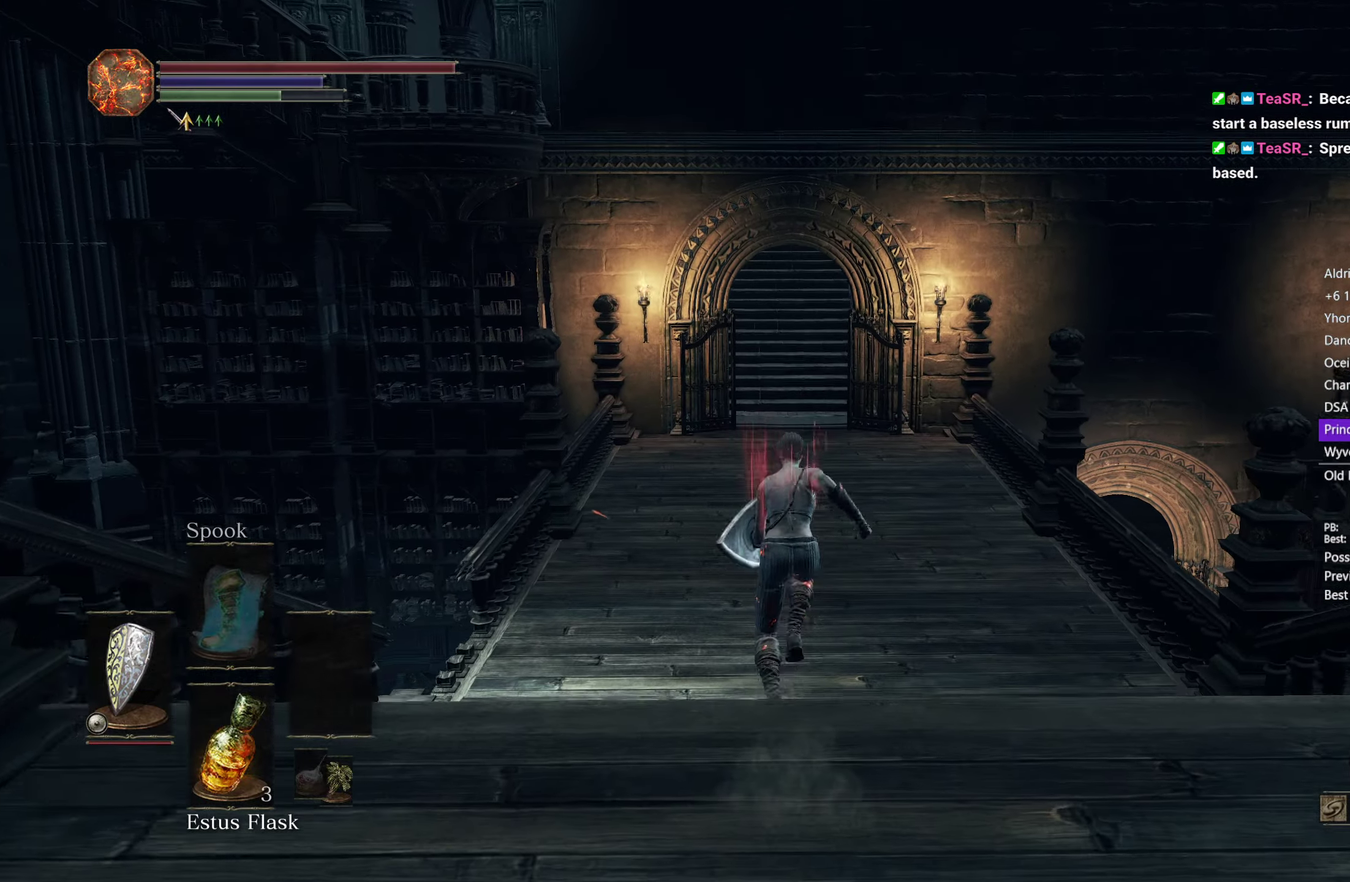
{"buttons": ["B"], "left_stick": "up", "right_stick": "center", "button_events": []}
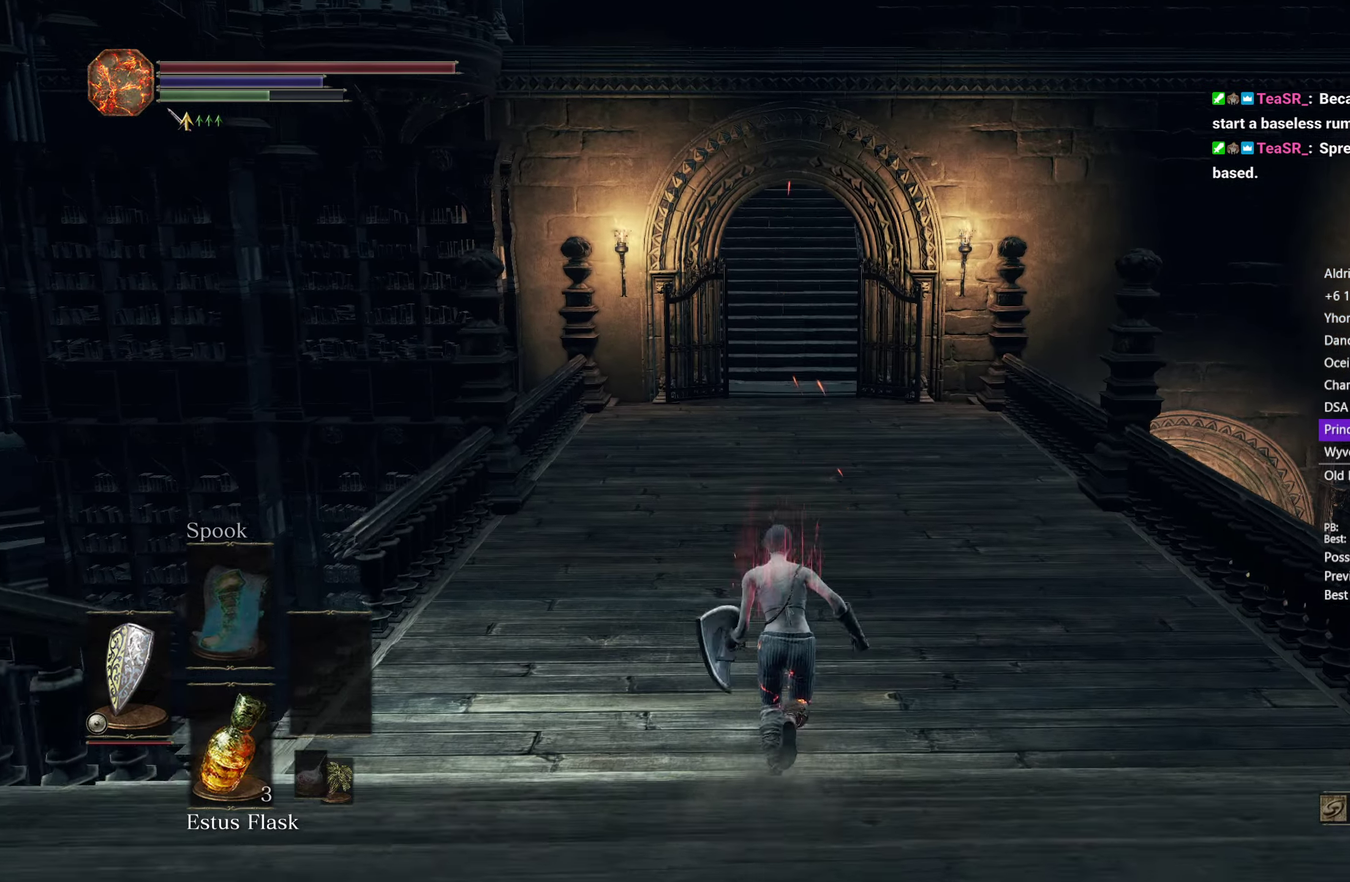
{"buttons": ["B"], "left_stick": "up", "right_stick": "center", "button_events": []}
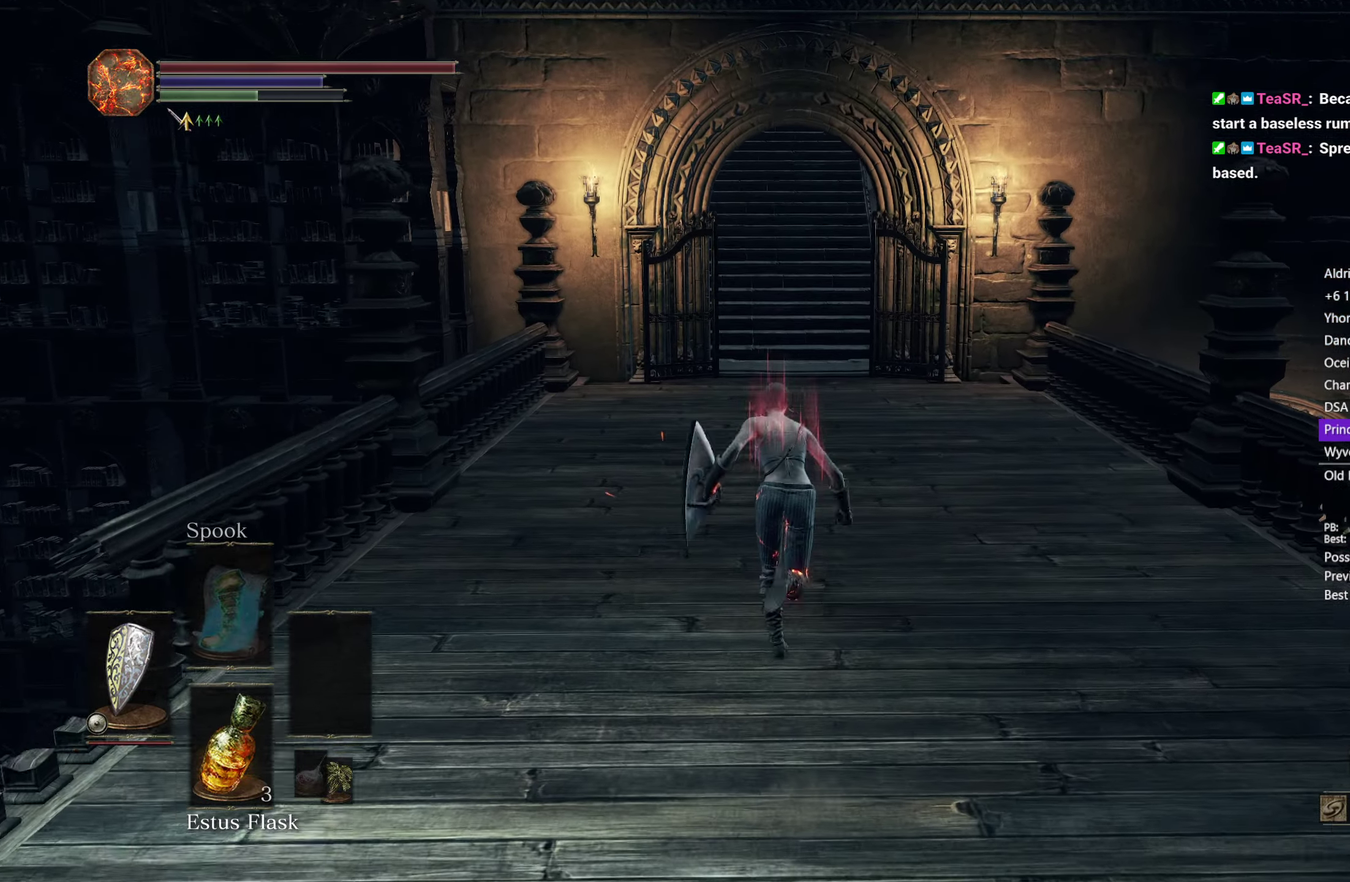
{"buttons": ["B"], "left_stick": "up", "right_stick": "center", "button_events": []}
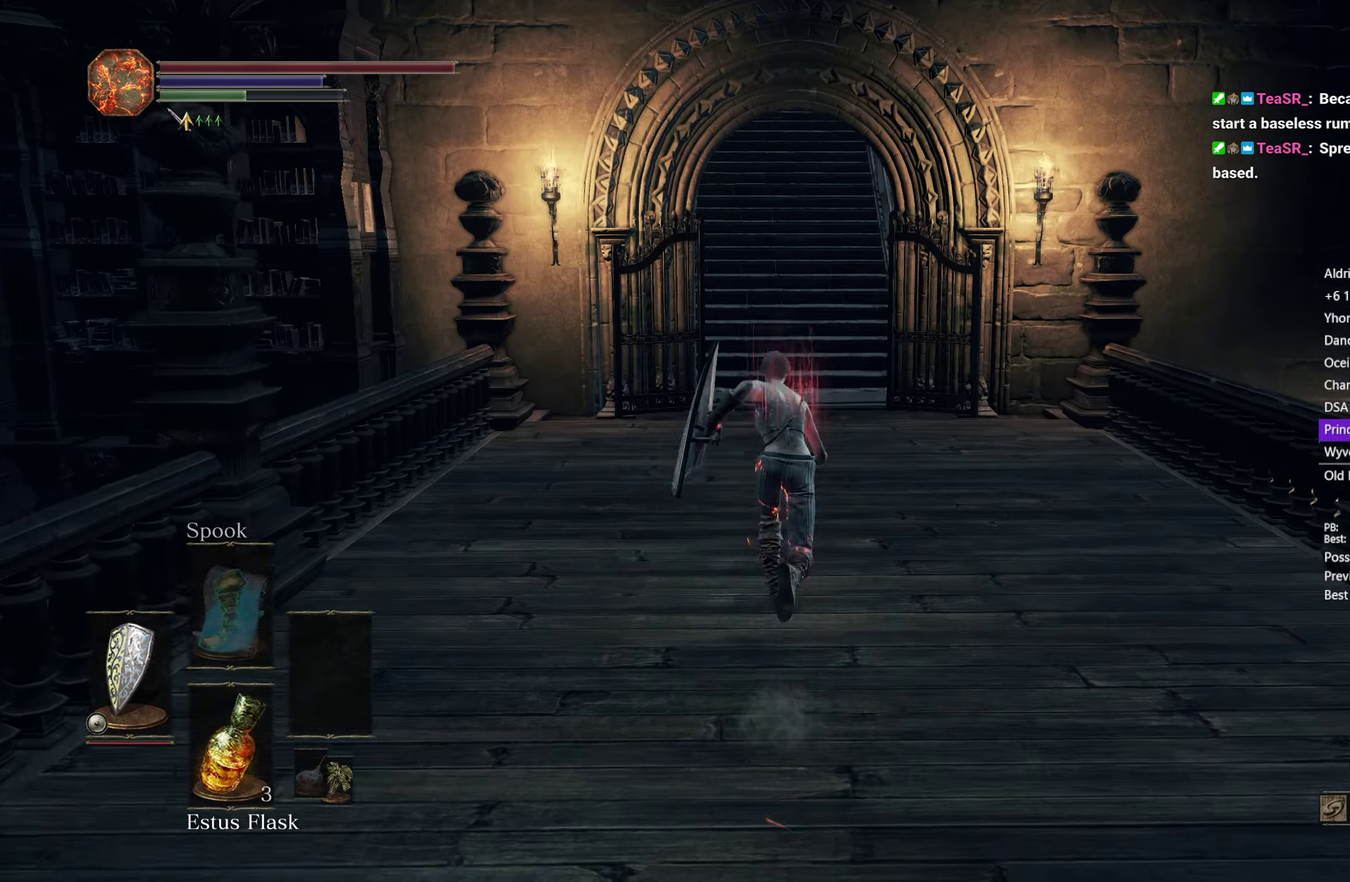
{"buttons": ["B"], "left_stick": "up", "right_stick": "center", "button_events": []}
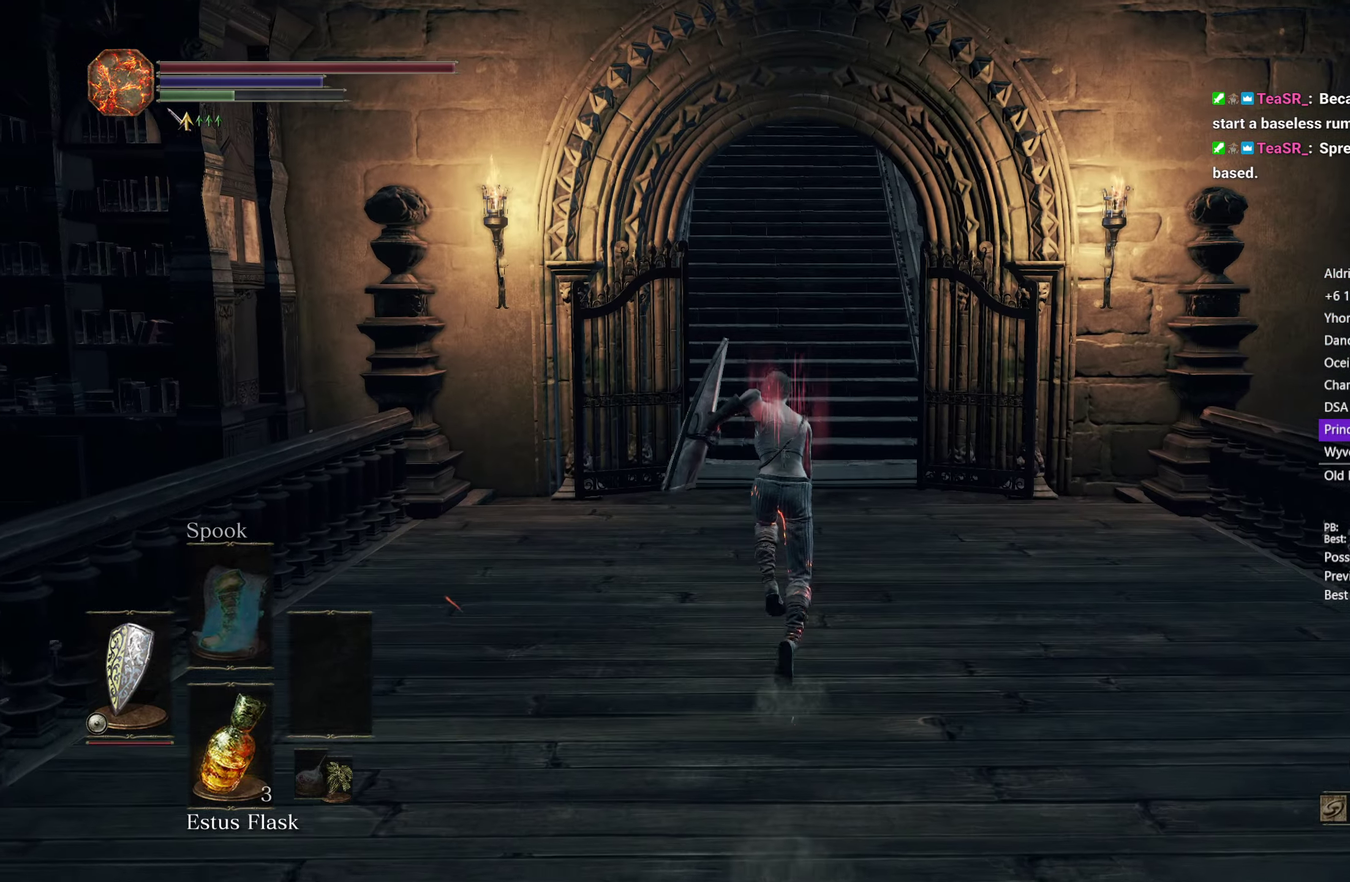
{"buttons": ["B"], "left_stick": "up", "right_stick": "center", "button_events": []}
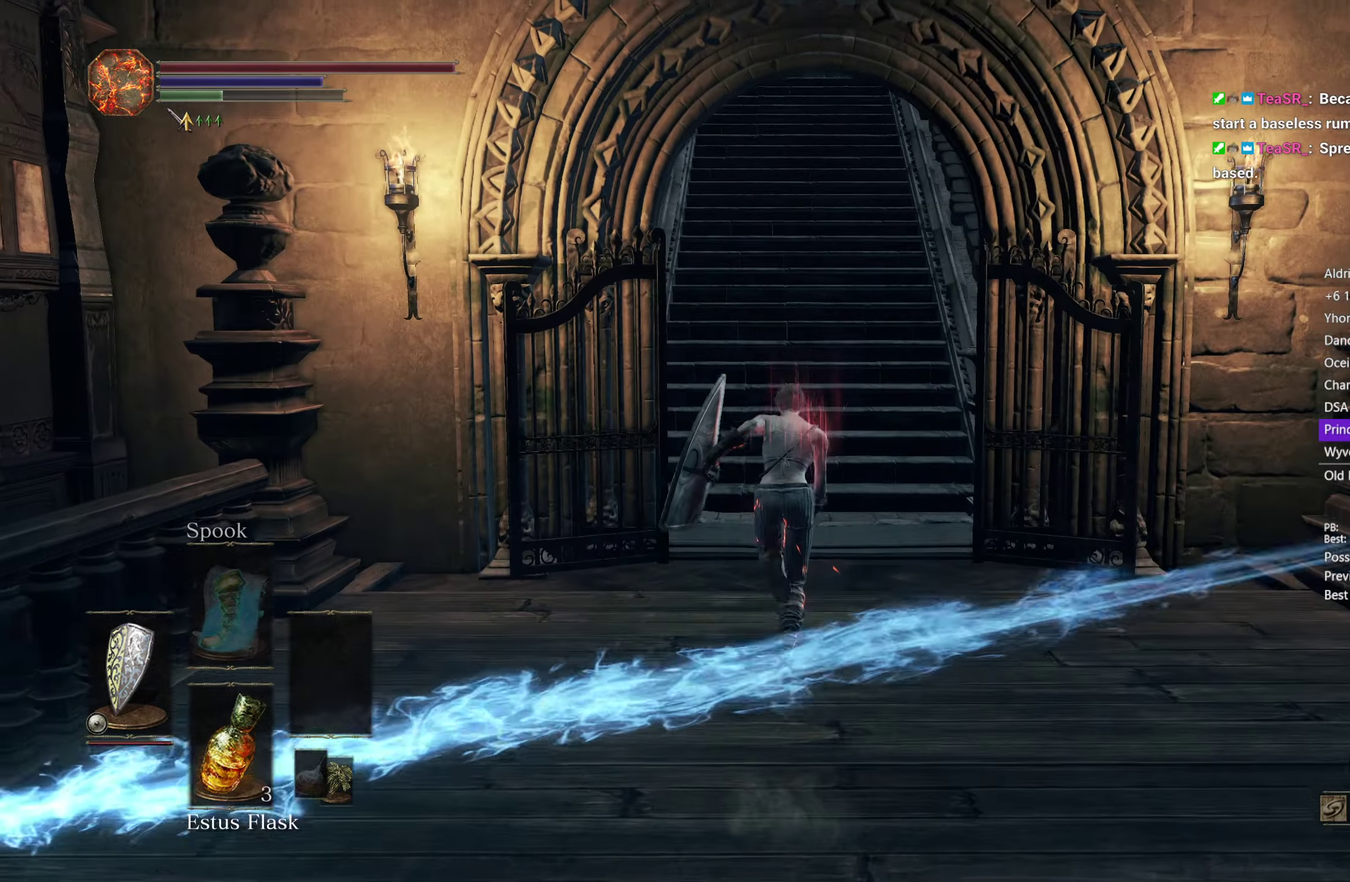
{"buttons": ["B"], "left_stick": "up", "right_stick": "down", "button_events": []}
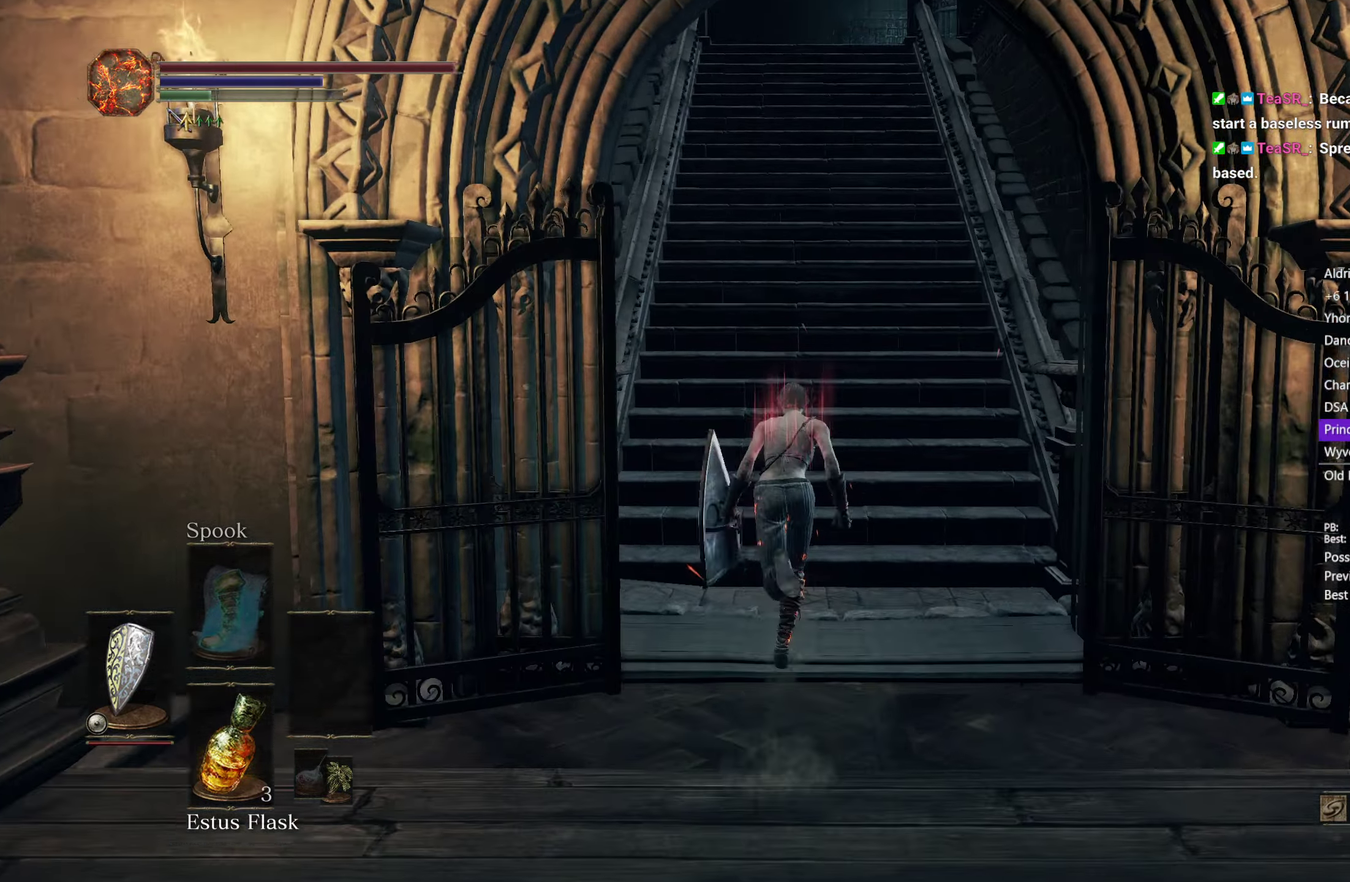
{"buttons": ["B"], "left_stick": "up", "right_stick": "down", "button_events": []}
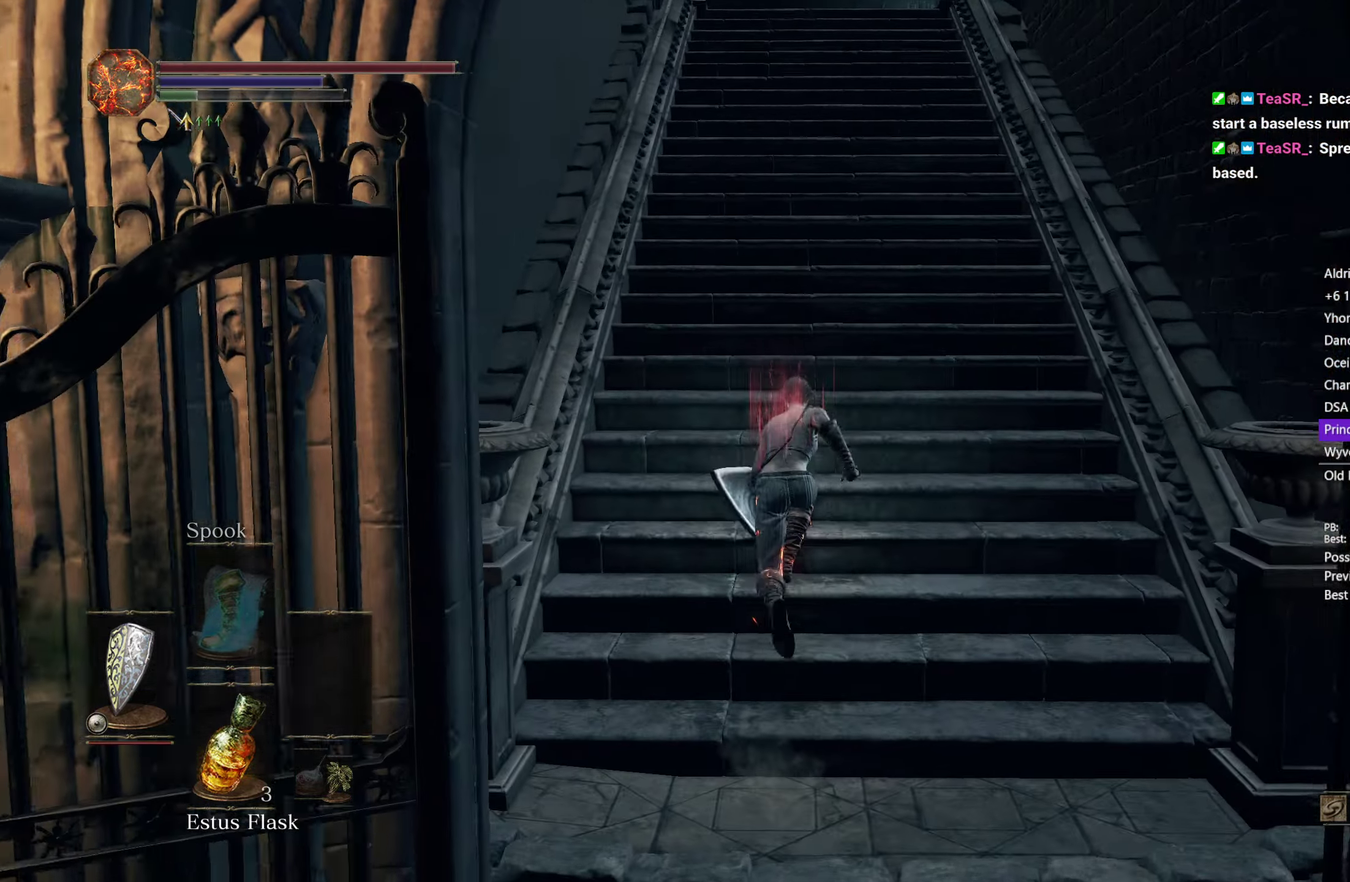
{"buttons": ["B"], "left_stick": "up", "right_stick": "down", "button_events": []}
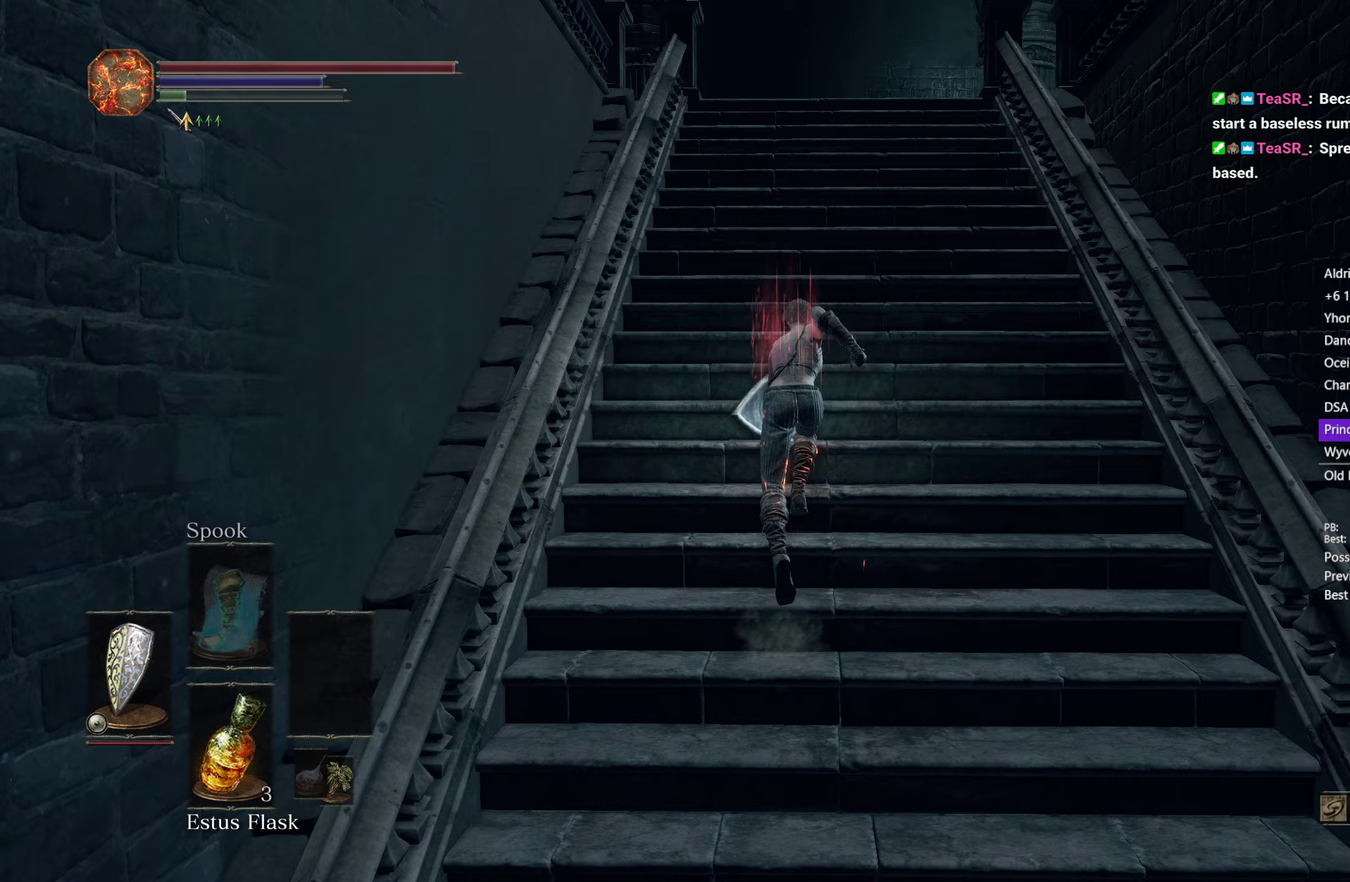
{"buttons": [], "left_stick": "up", "right_stick": "down-left", "button_events": [[433, "B", "up"]]}
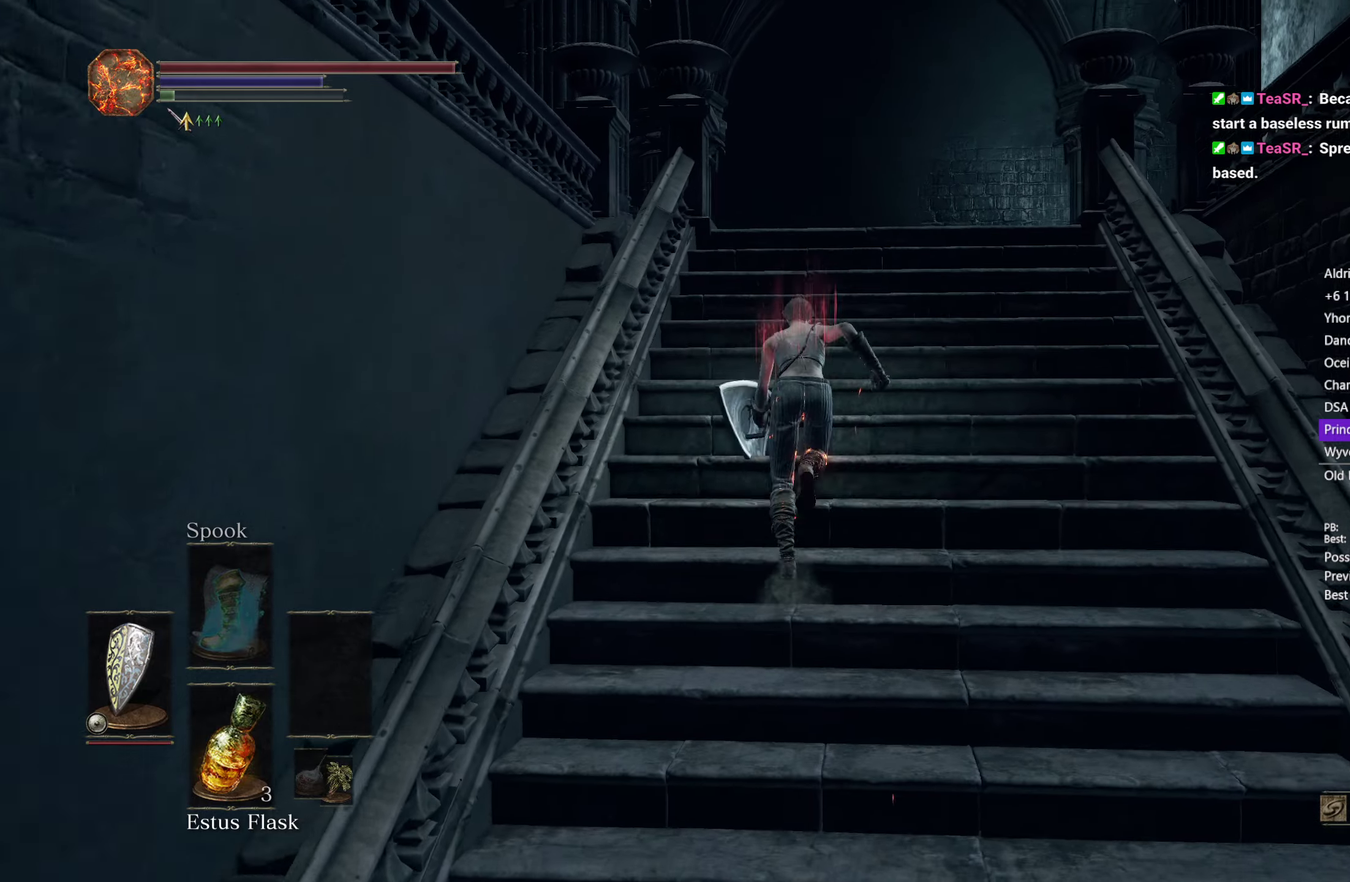
{"buttons": [], "left_stick": "up", "right_stick": "down-left", "button_events": []}
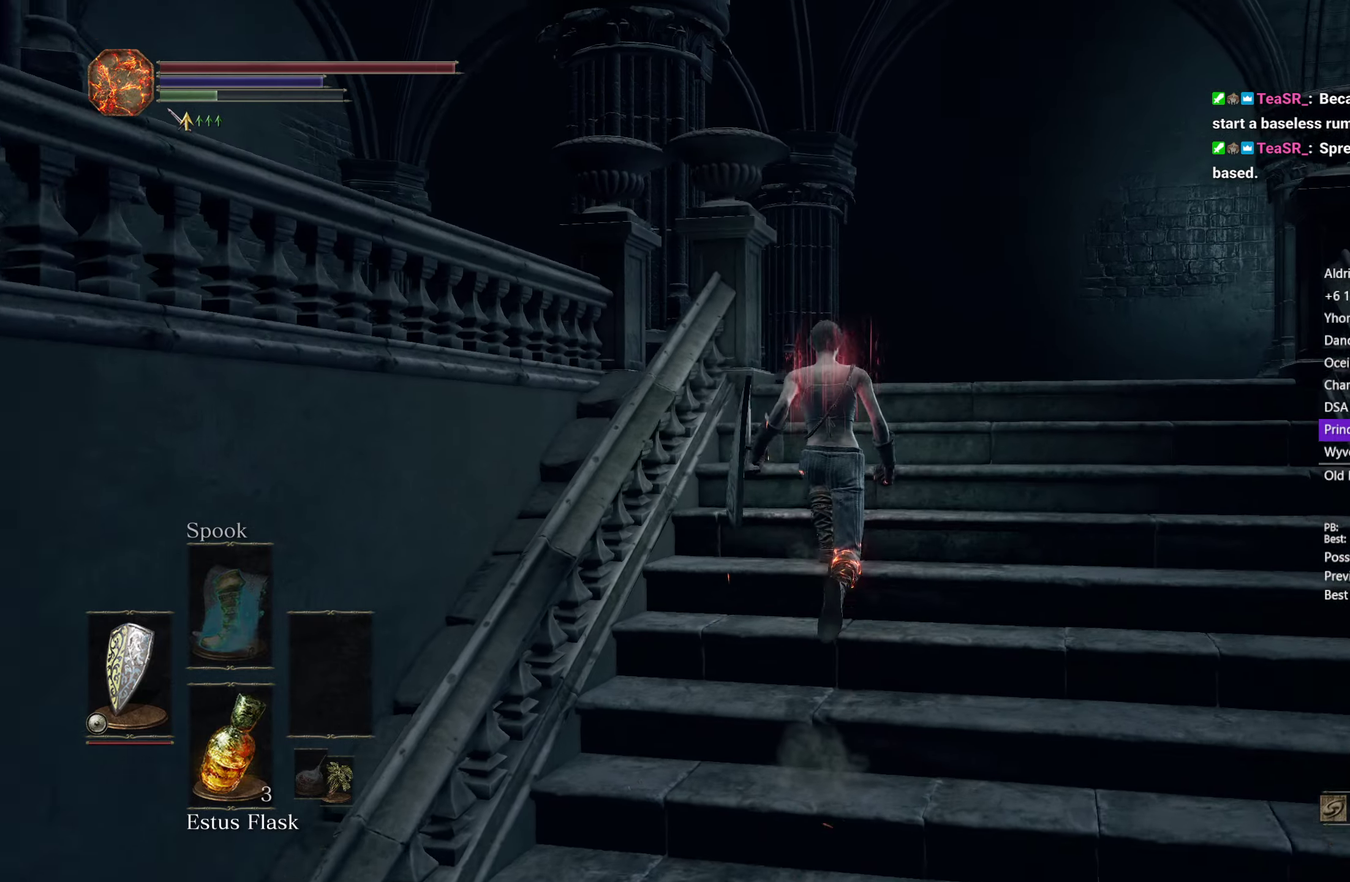
{"buttons": [], "left_stick": "up", "right_stick": "left", "button_events": []}
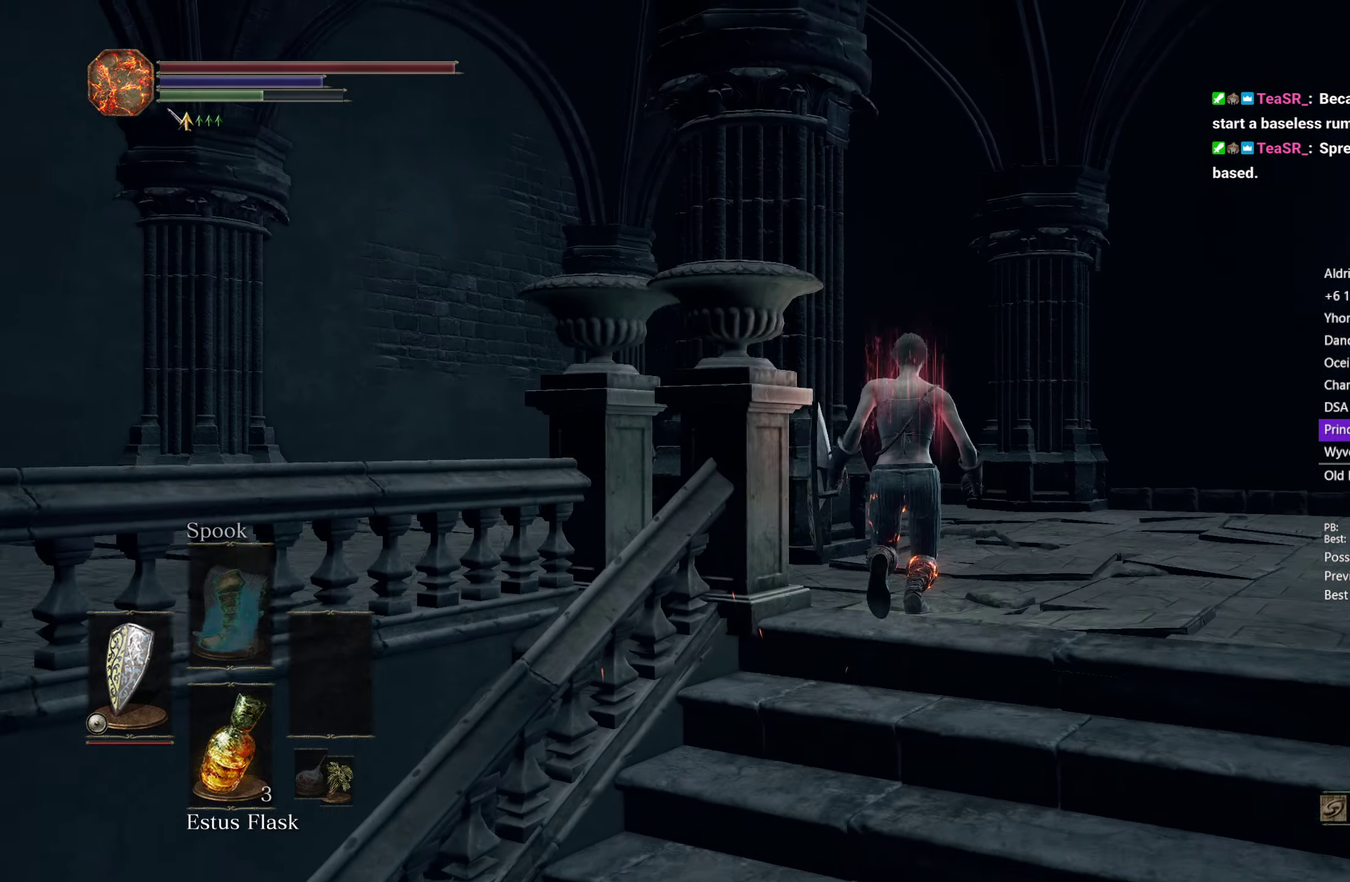
{"buttons": ["B"], "left_stick": "up-left", "right_stick": "left", "button_events": [[333, "B", "down"]]}
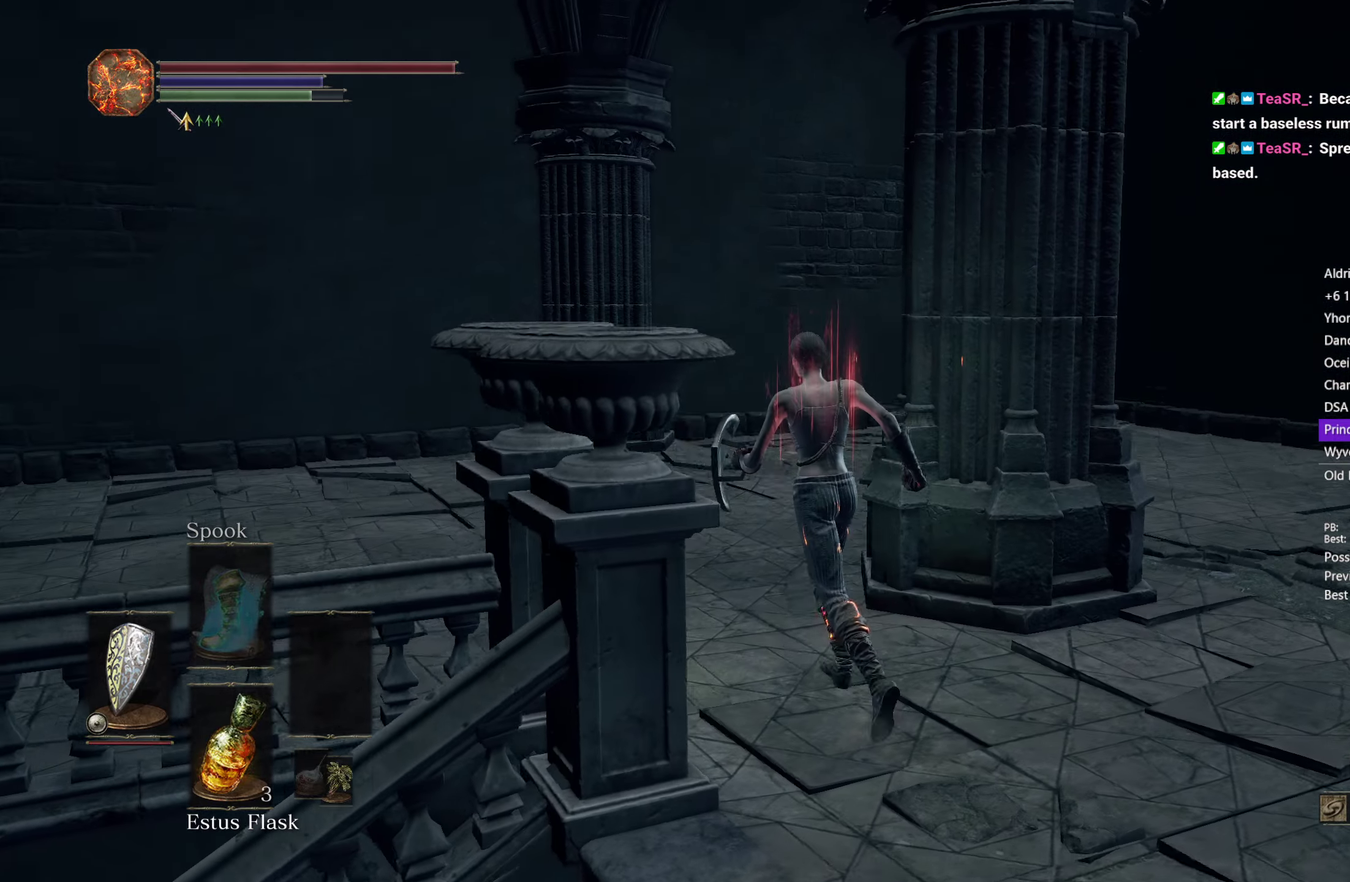
{"buttons": ["B"], "left_stick": "up-left", "right_stick": "left", "button_events": []}
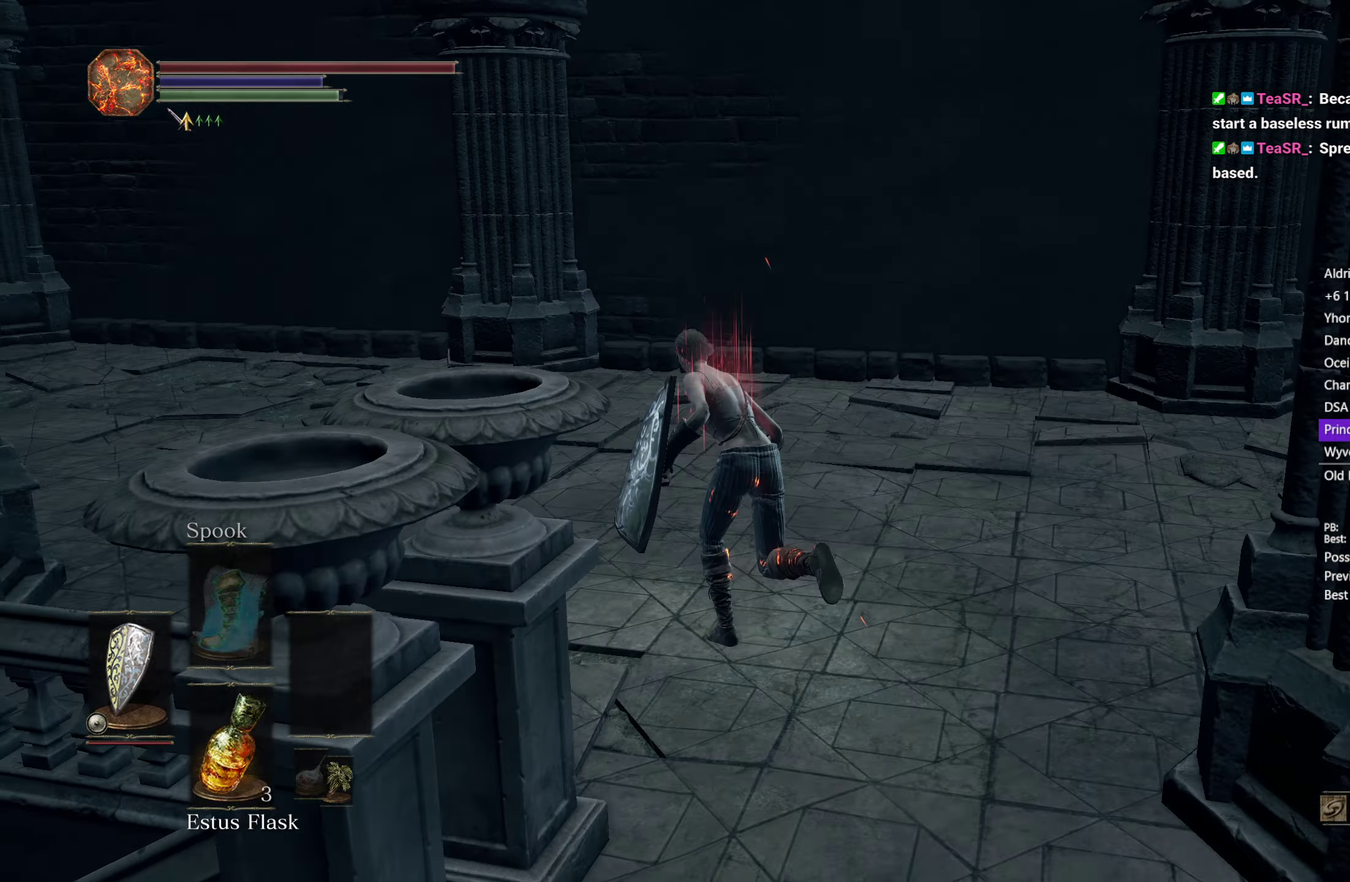
{"buttons": ["B"], "left_stick": "up", "right_stick": "left", "button_events": []}
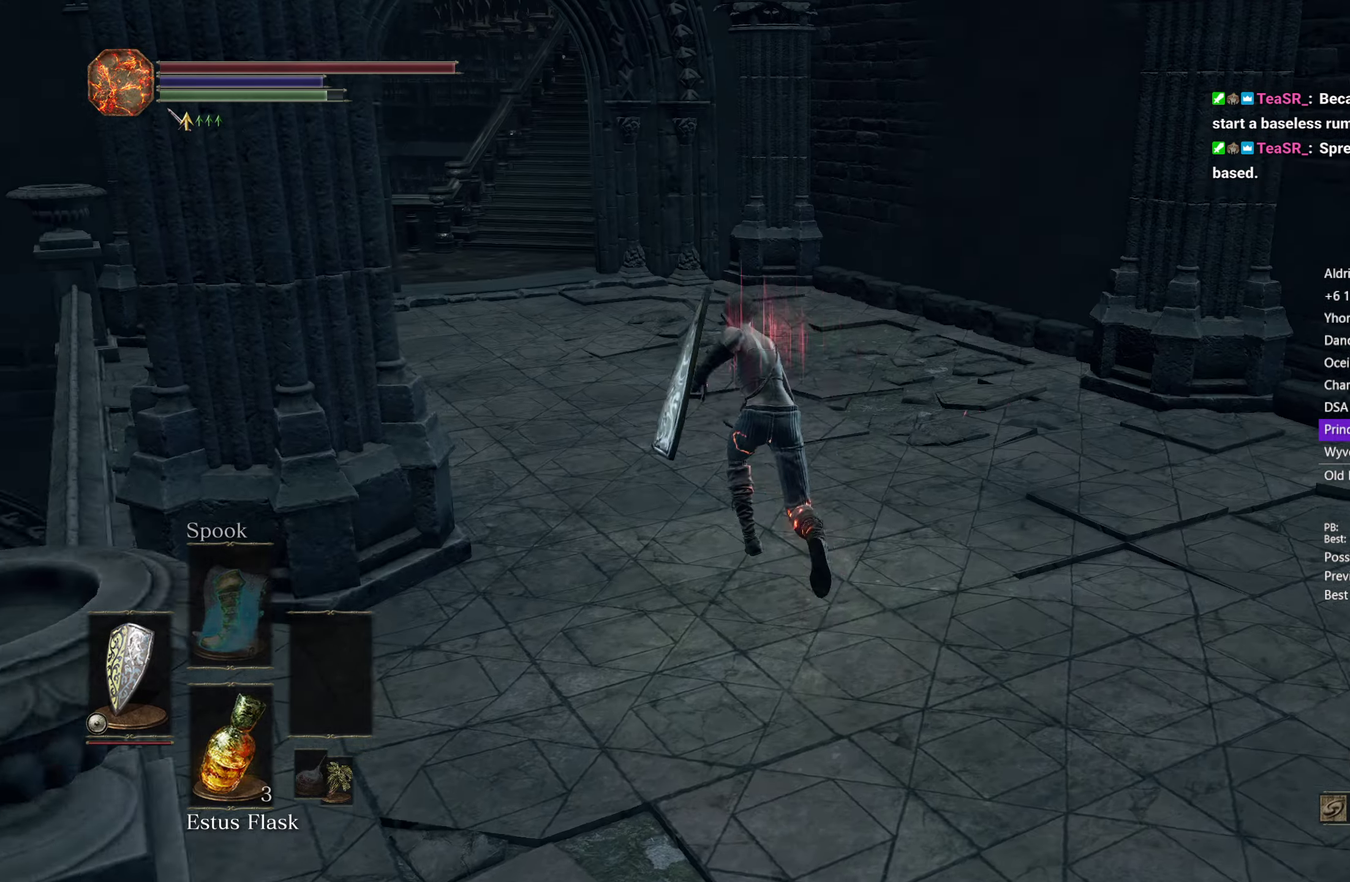
{"buttons": ["B"], "left_stick": "up", "right_stick": "down", "button_events": []}